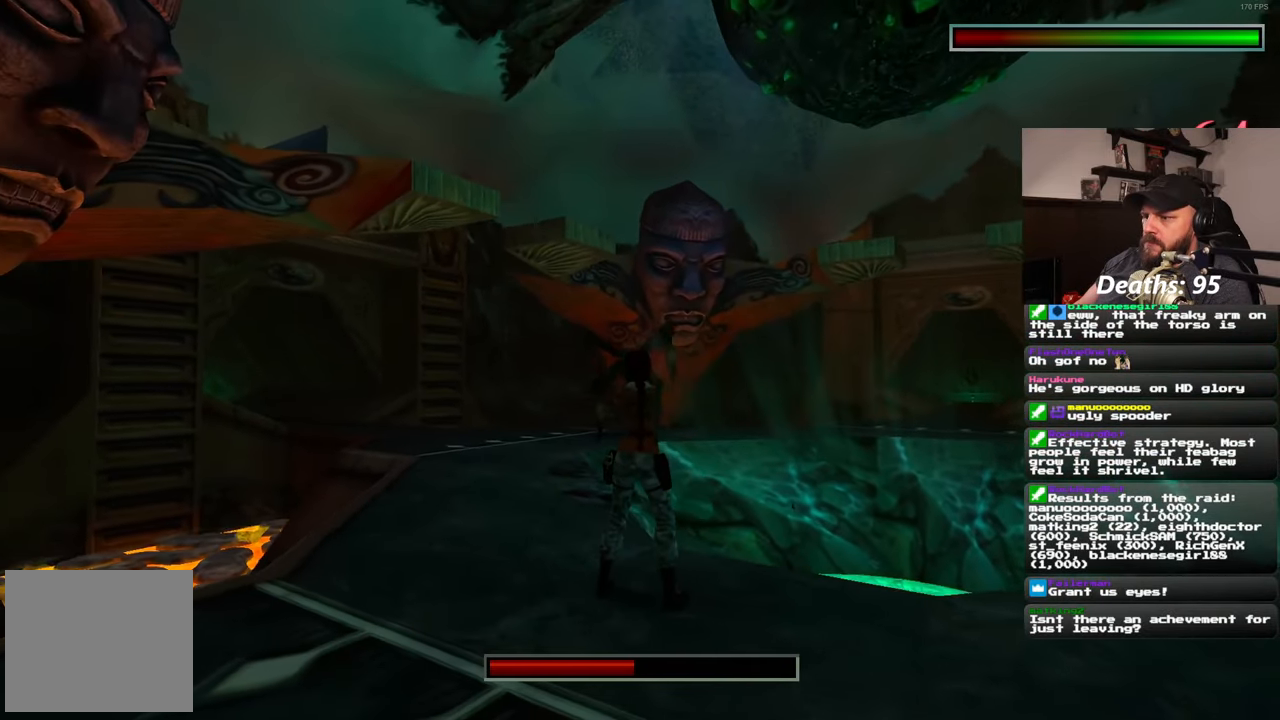
Gameplay with a controller (PlayStation layout); each line is a JSON object with the inputs held at the frame after it. "events" lists button and stick changes between this image and that frame as [ms after this image, input, new state], when the widget could be followed in between. Not read: R2.
{"buttons": ["L2"], "left_stick": "center", "right_stick": "center", "events": []}
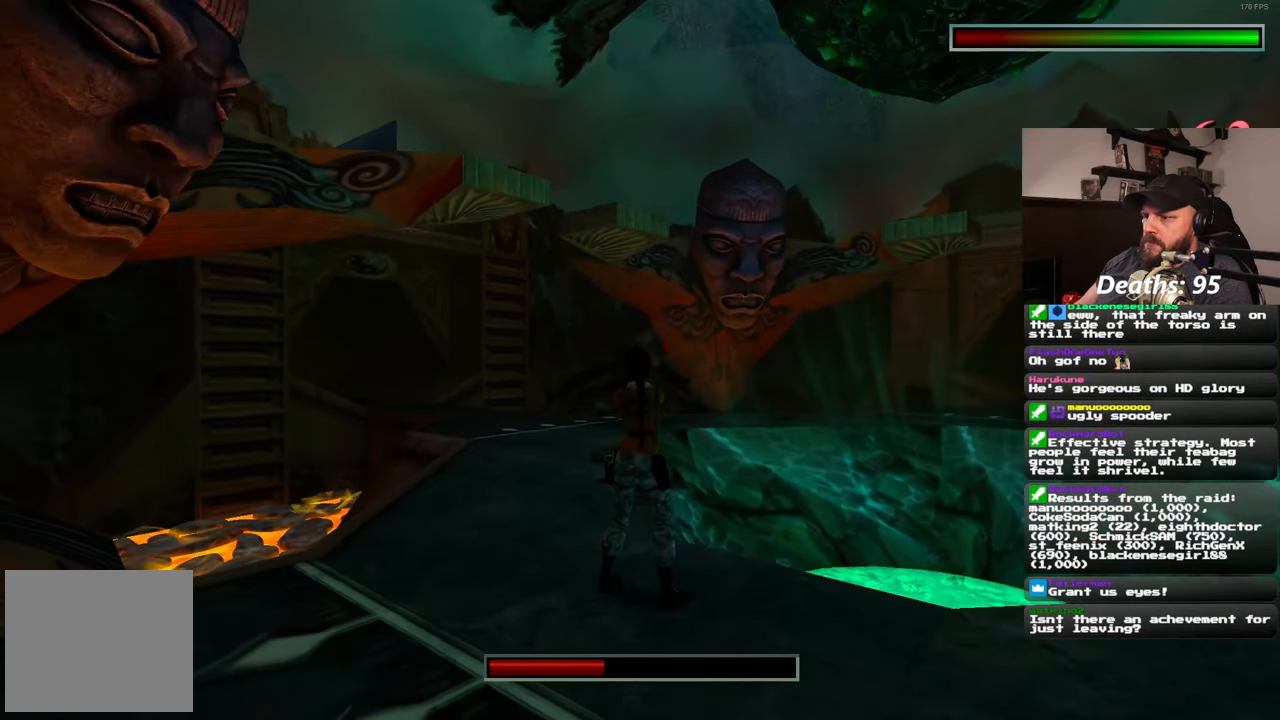
{"buttons": ["L2"], "left_stick": "center", "right_stick": "center", "events": []}
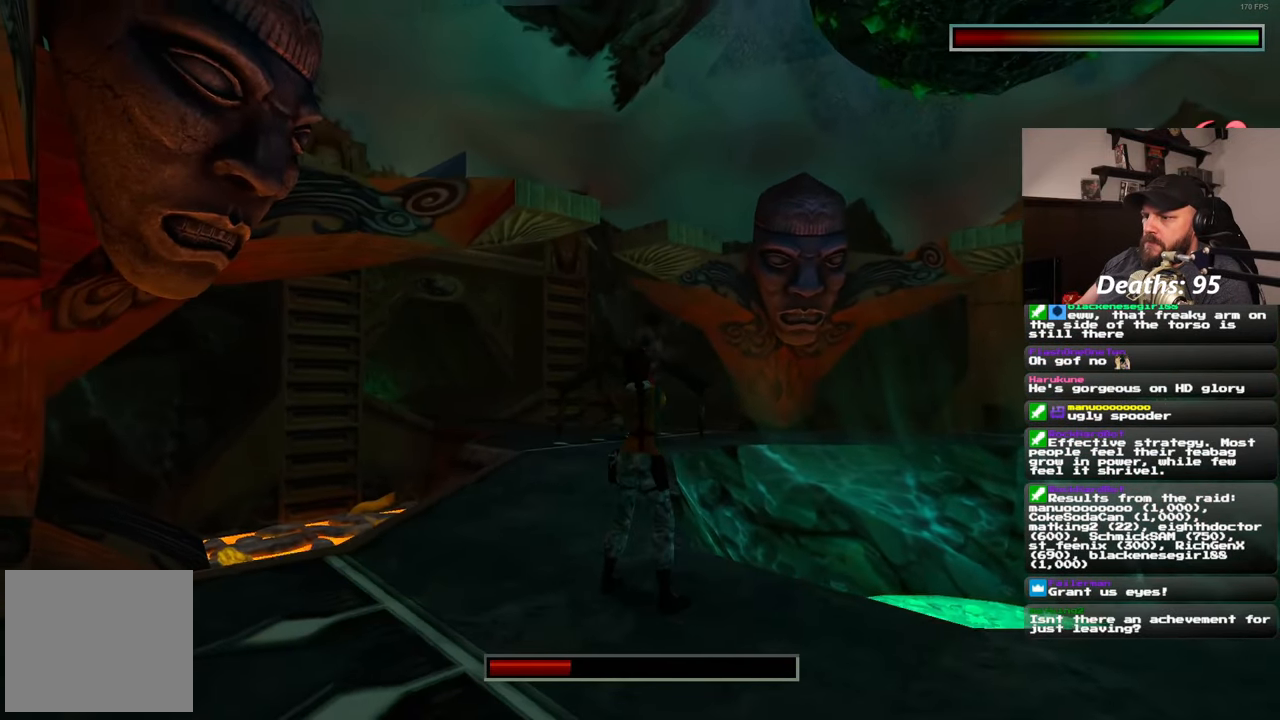
{"buttons": ["L2"], "left_stick": "center", "right_stick": "center", "events": []}
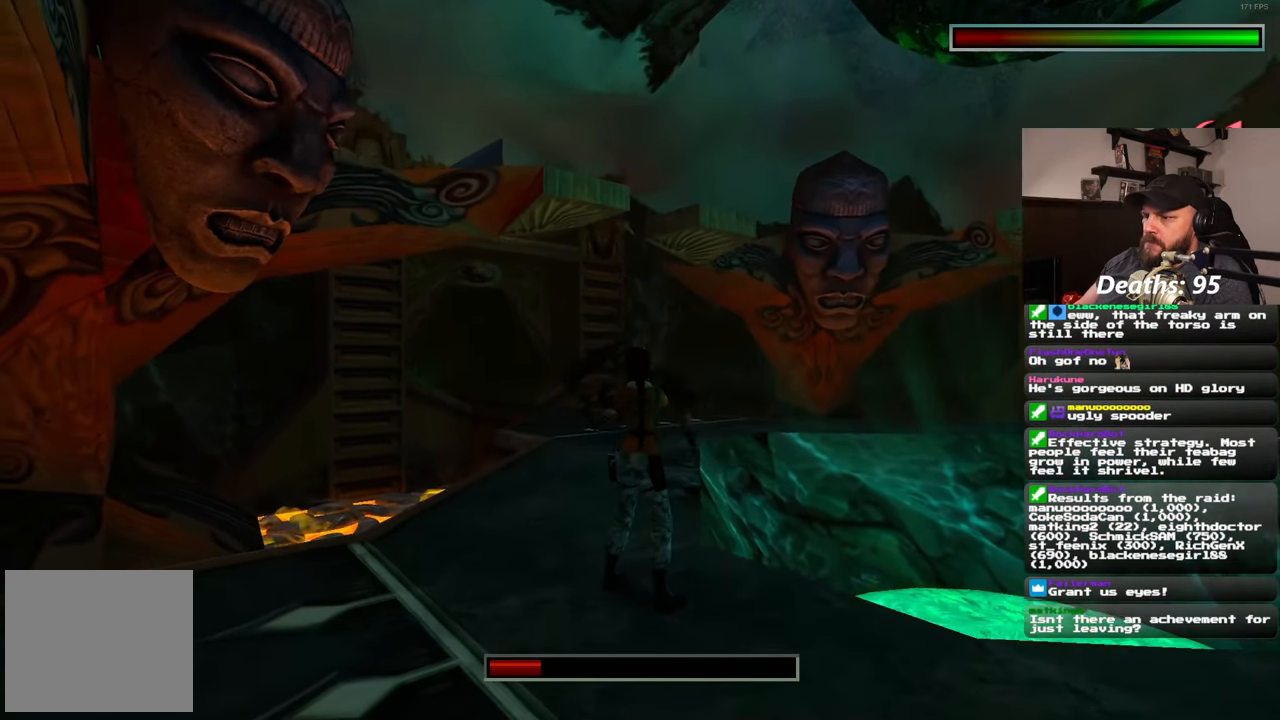
{"buttons": ["L2"], "left_stick": "center", "right_stick": "center", "events": []}
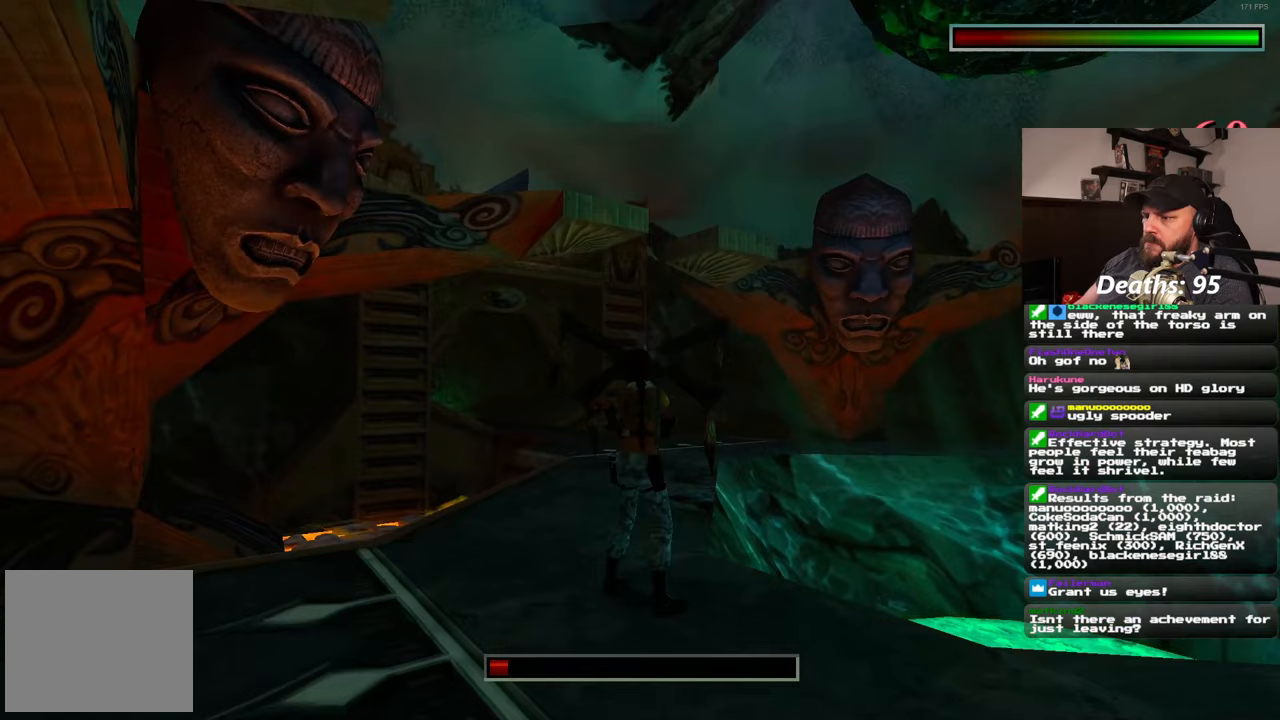
{"buttons": ["L2"], "left_stick": "center", "right_stick": "center", "events": []}
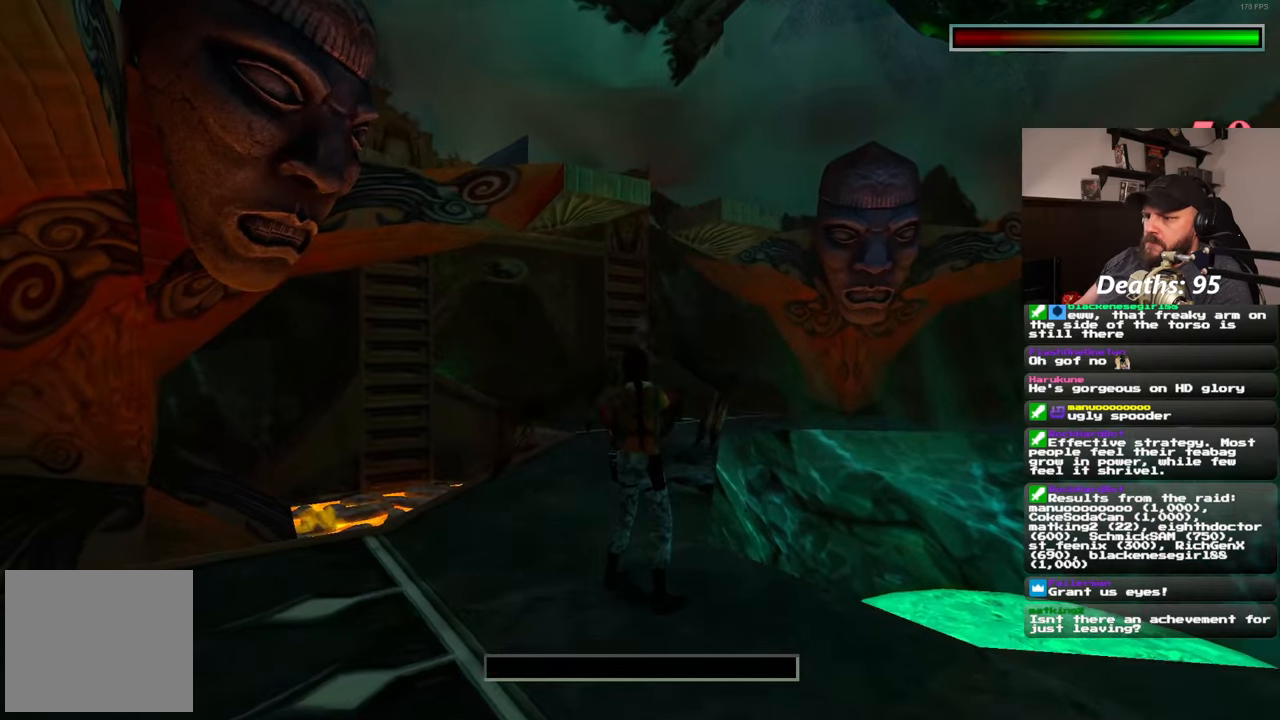
{"buttons": [], "left_stick": "left", "right_stick": "left", "events": [[83, "L2", "up"], [83, "left_stick", "left"], [150, "right_stick", "left"]]}
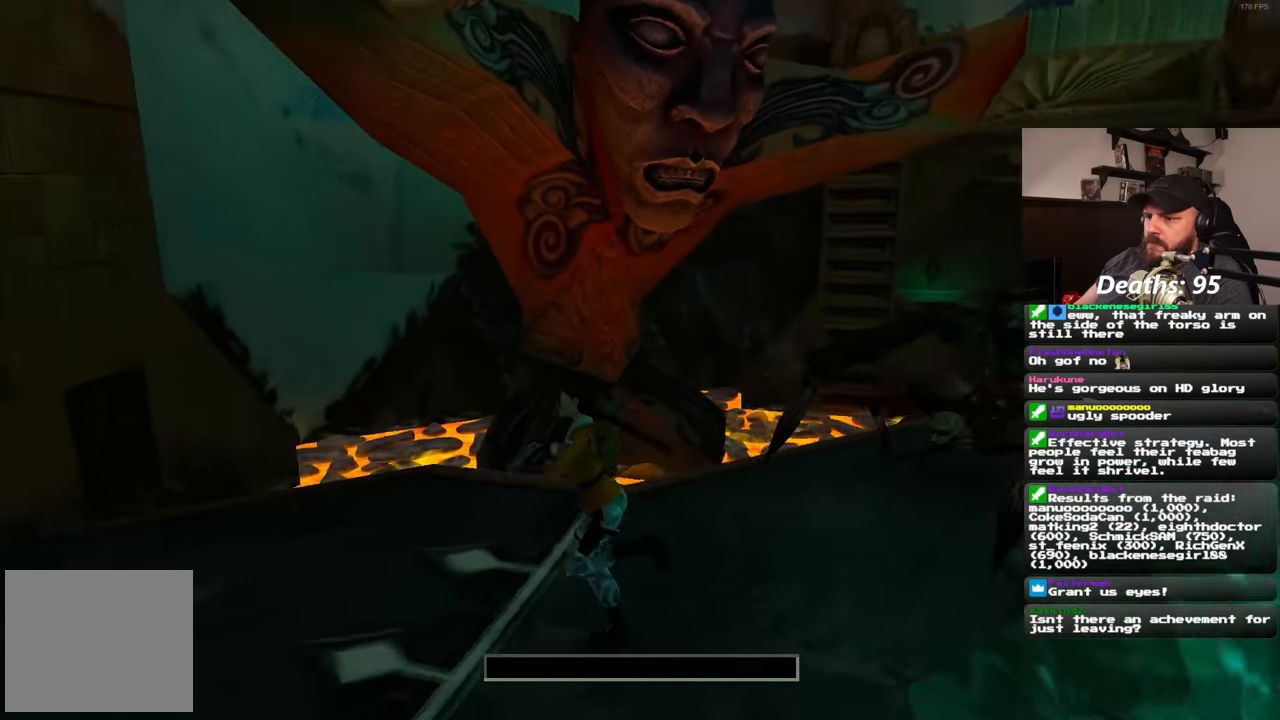
{"buttons": [], "left_stick": "up", "right_stick": "center", "events": [[117, "left_stick", "up-left"], [367, "L3", "down"], [417, "right_stick", "center"], [450, "L3", "up"], [467, "left_stick", "up"]]}
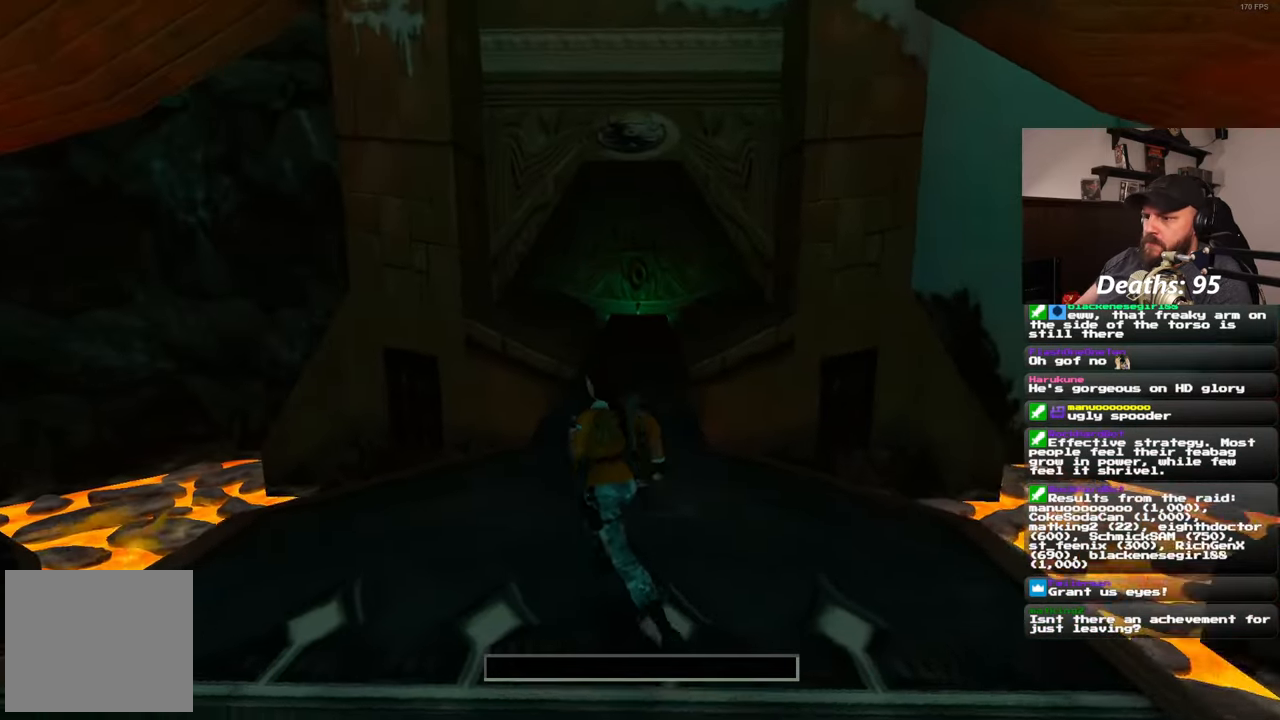
{"buttons": [], "left_stick": "right", "right_stick": "center"}
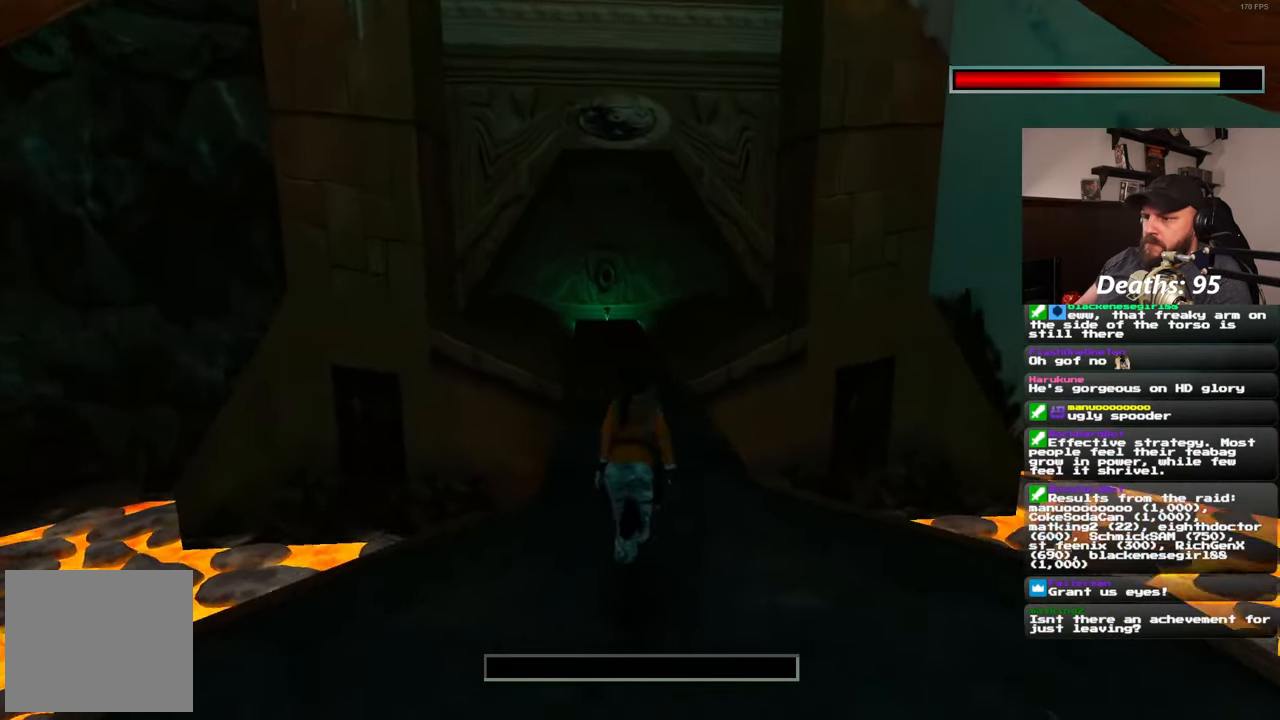
{"buttons": [], "left_stick": "up", "right_stick": "center"}
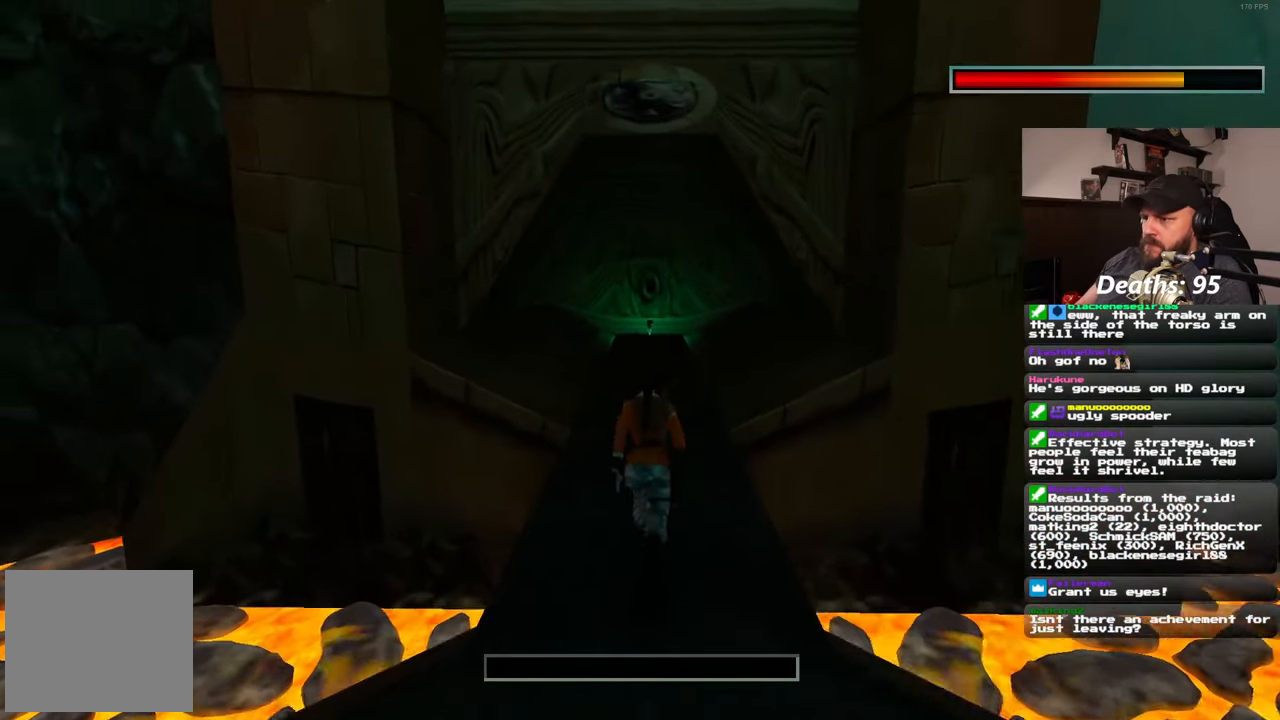
{"buttons": [], "left_stick": "up", "right_stick": "center"}
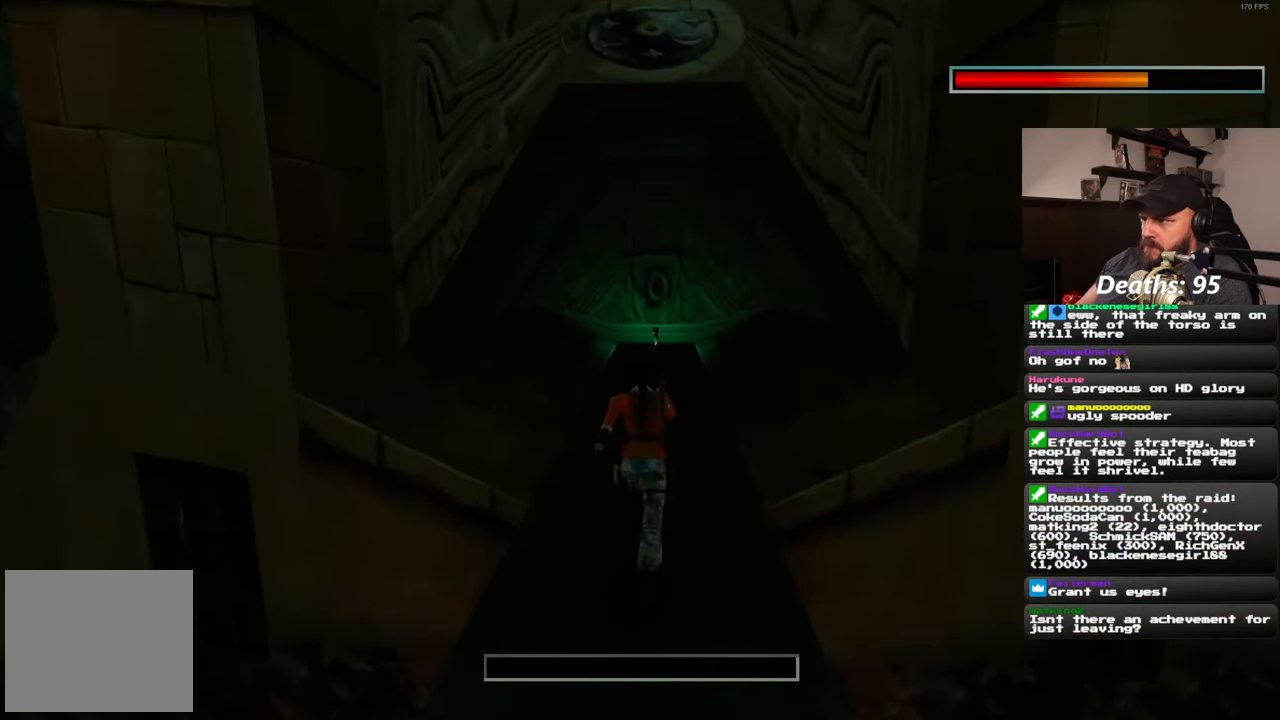
{"buttons": [], "left_stick": "up", "right_stick": "center", "events": []}
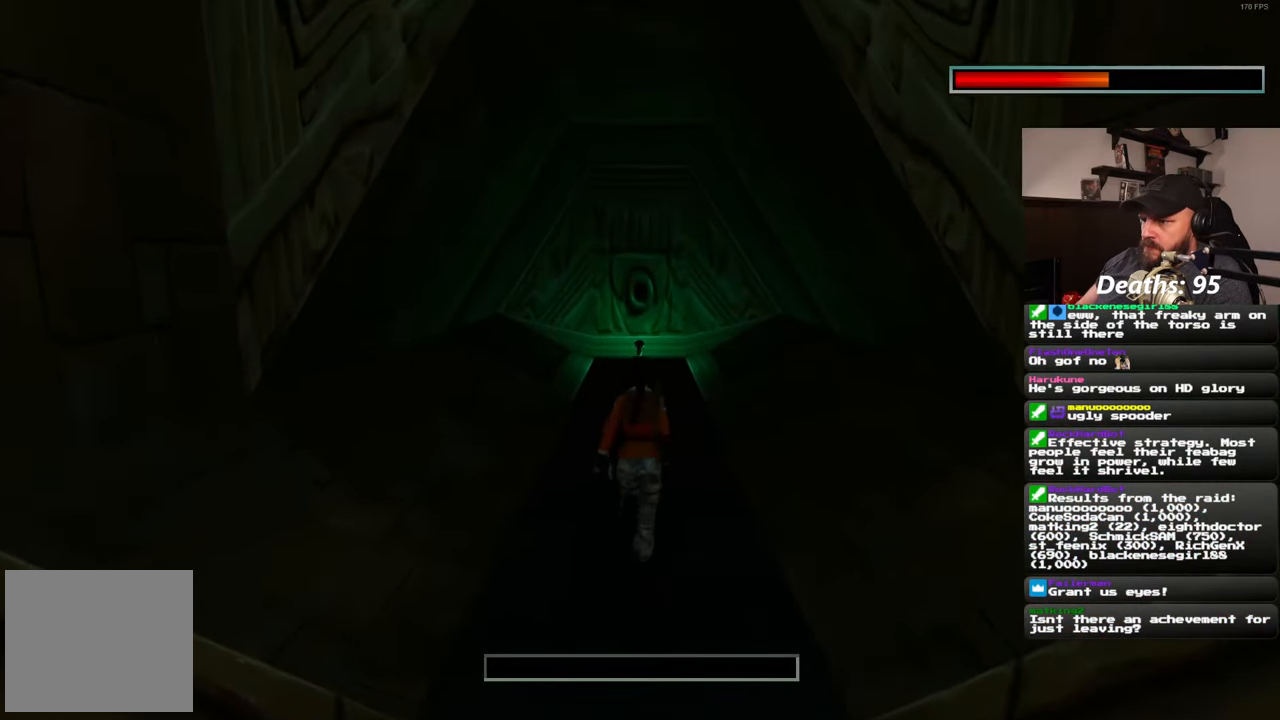
{"buttons": [], "left_stick": "up", "right_stick": "center", "events": []}